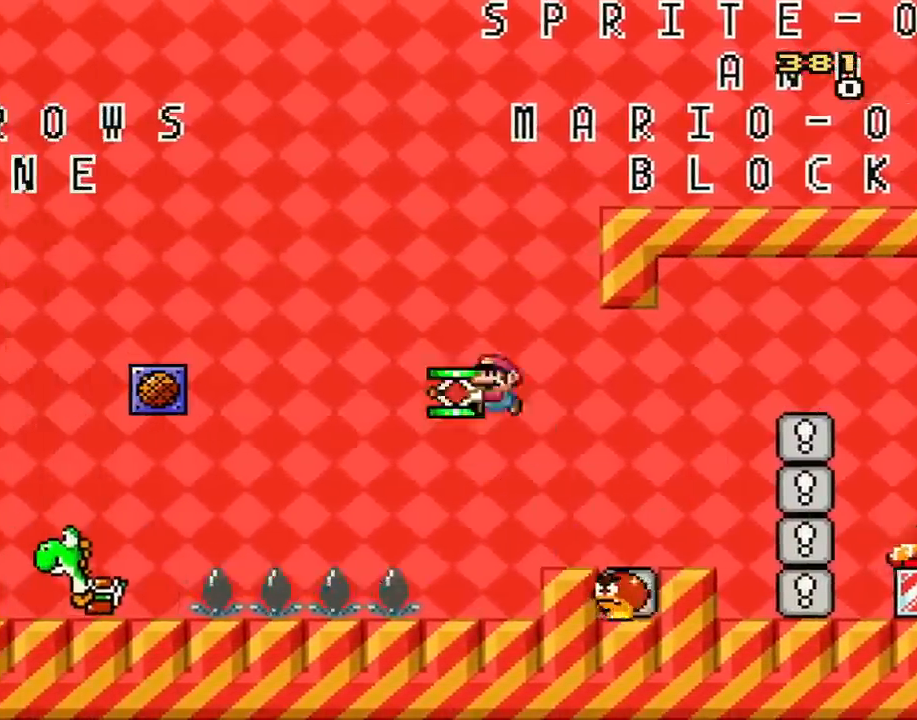
Gameplay with a controller (Nintendo layout); each line is a JSON object with the inputs held at the frame after it. "events" lists button and stick changes between this image and that frame as [ms after this image, input, new state], when the widget could be followed in between. Not read: L3 R2 R3.
{"buttons": ["B", "Y", "DPAD_LEFT"], "events": []}
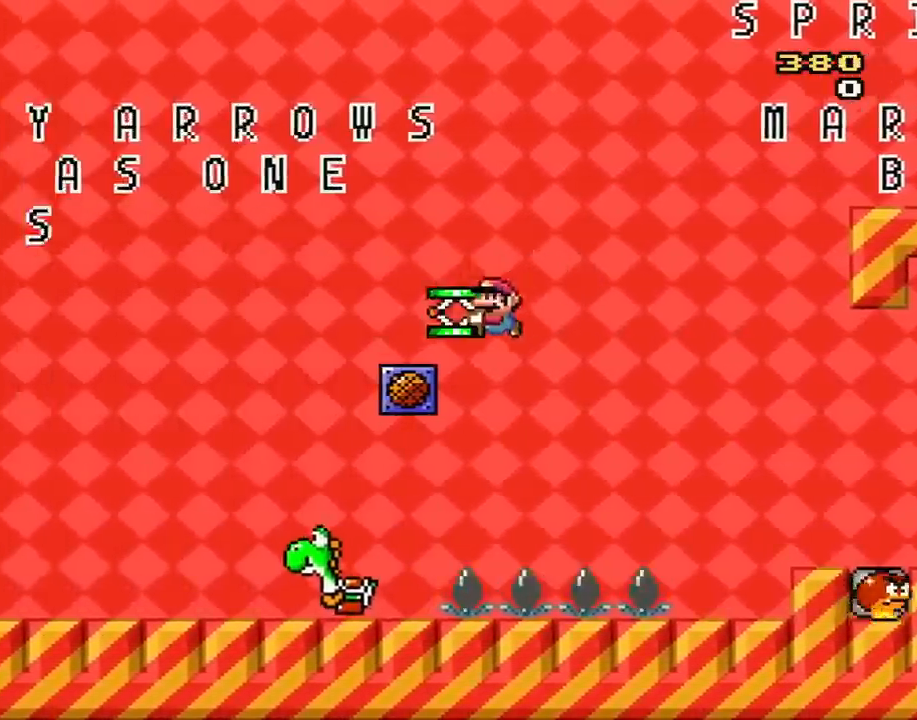
{"buttons": ["B", "Y"], "events": [[500, "DPAD_LEFT", "up"]]}
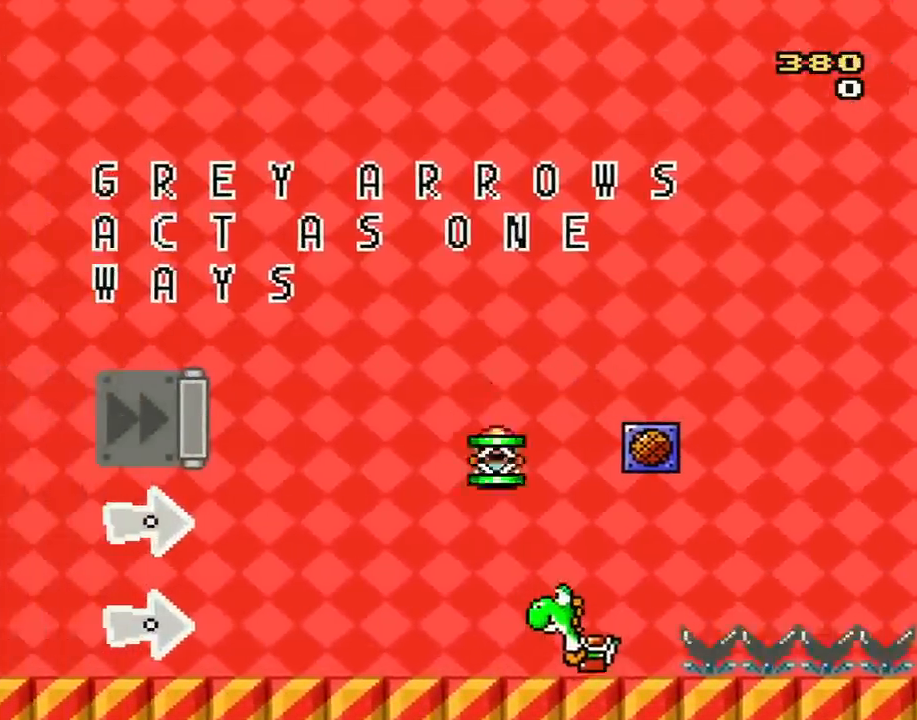
{"buttons": ["Y"], "events": [[34, "B", "up"], [67, "DPAD_RIGHT", "down"], [184, "DPAD_RIGHT", "up"], [351, "DPAD_LEFT", "down"], [467, "DPAD_LEFT", "up"]]}
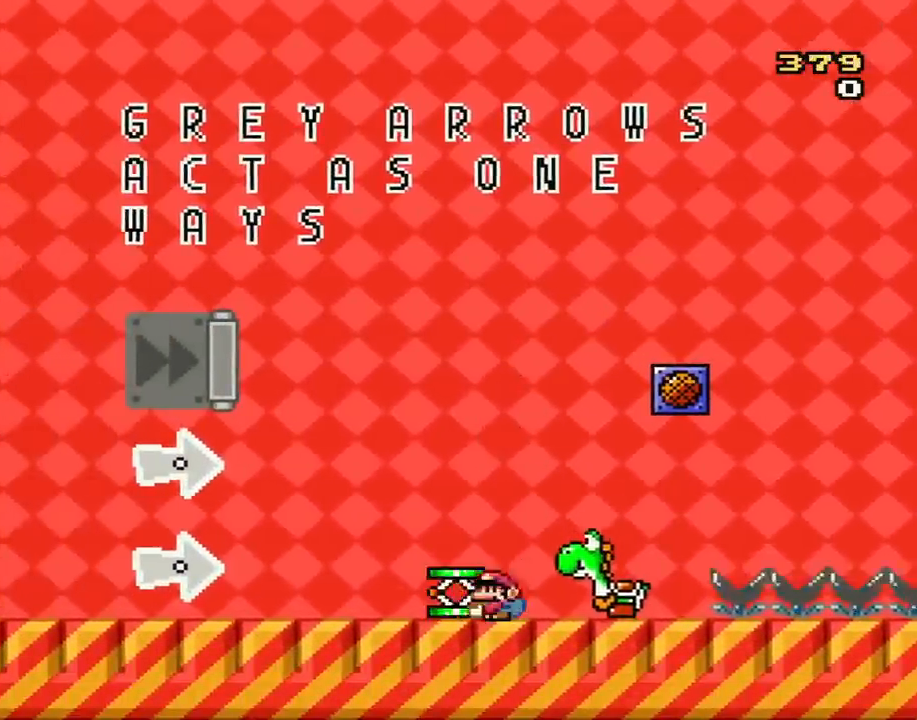
{"buttons": ["Y", "DPAD_RIGHT"], "events": [[33, "DPAD_DOWN", "down"], [100, "Y", "up"], [200, "DPAD_RIGHT", "down"], [217, "B", "down"], [217, "DPAD_DOWN", "up"], [217, "DPAD_RIGHT", "up"], [250, "DPAD_RIGHT", "down"], [317, "Y", "down"], [384, "B", "up"]]}
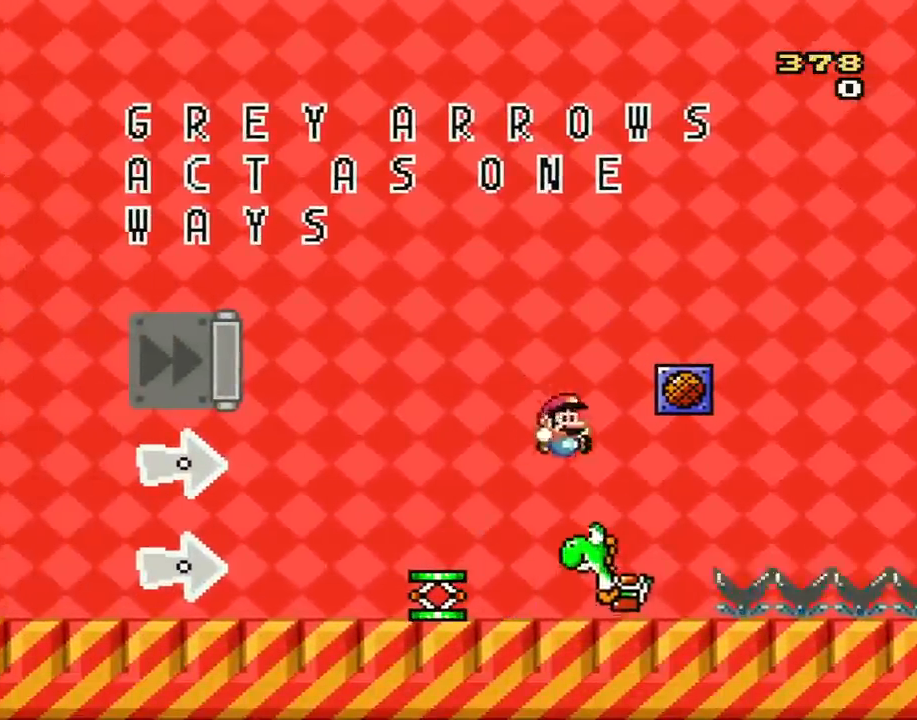
{"buttons": ["Y"], "events": [[100, "DPAD_RIGHT", "up"], [184, "DPAD_LEFT", "down"], [284, "Y", "up"], [317, "DPAD_LEFT", "up"], [401, "Y", "down"]]}
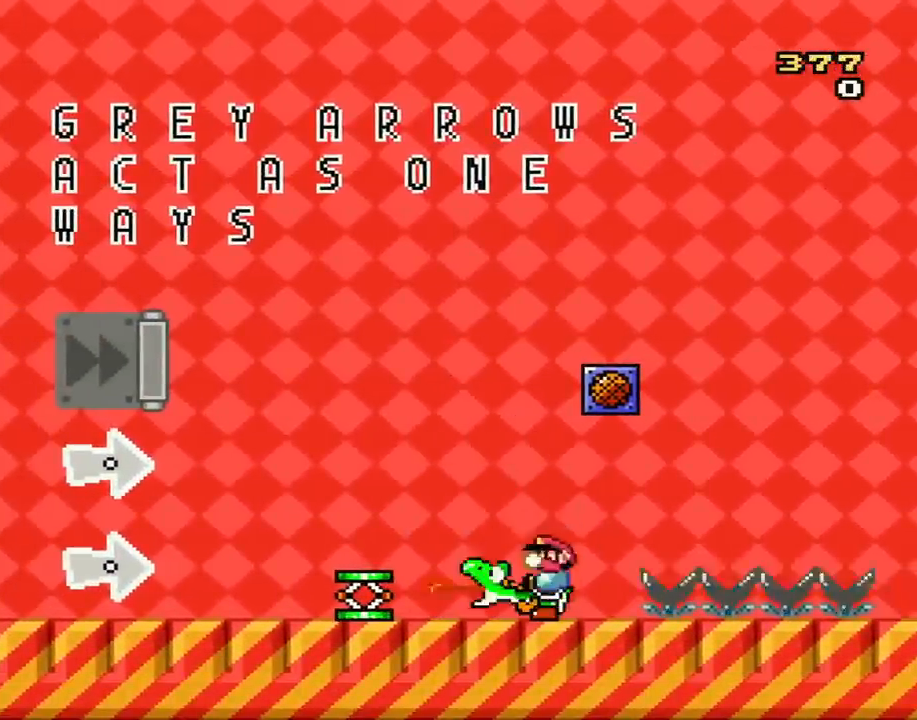
{"buttons": ["B", "Y", "DPAD_RIGHT"], "events": [[33, "DPAD_LEFT", "down"], [350, "DPAD_LEFT", "up"], [384, "B", "down"], [400, "DPAD_RIGHT", "down"]]}
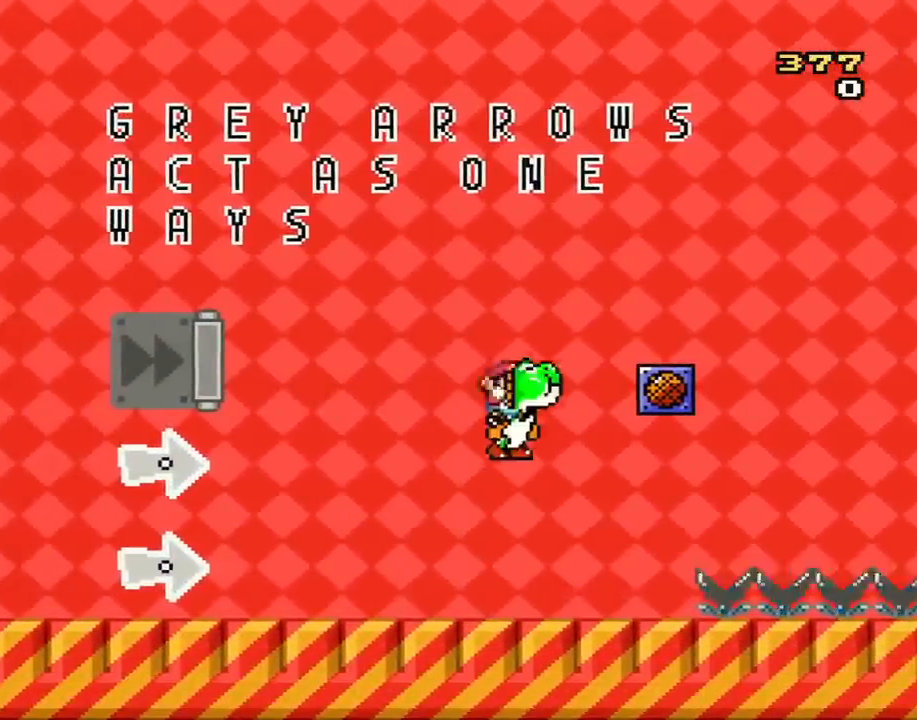
{"buttons": ["Y", "DPAD_RIGHT"], "events": [[467, "B", "up"]]}
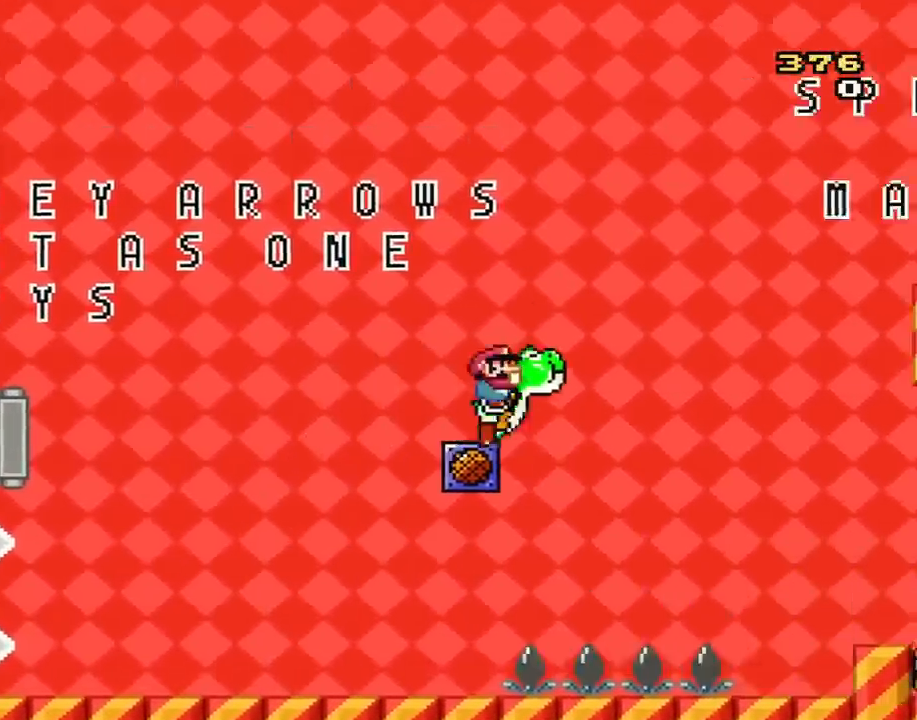
{"buttons": ["B", "Y", "DPAD_RIGHT"], "events": [[100, "B", "down"]]}
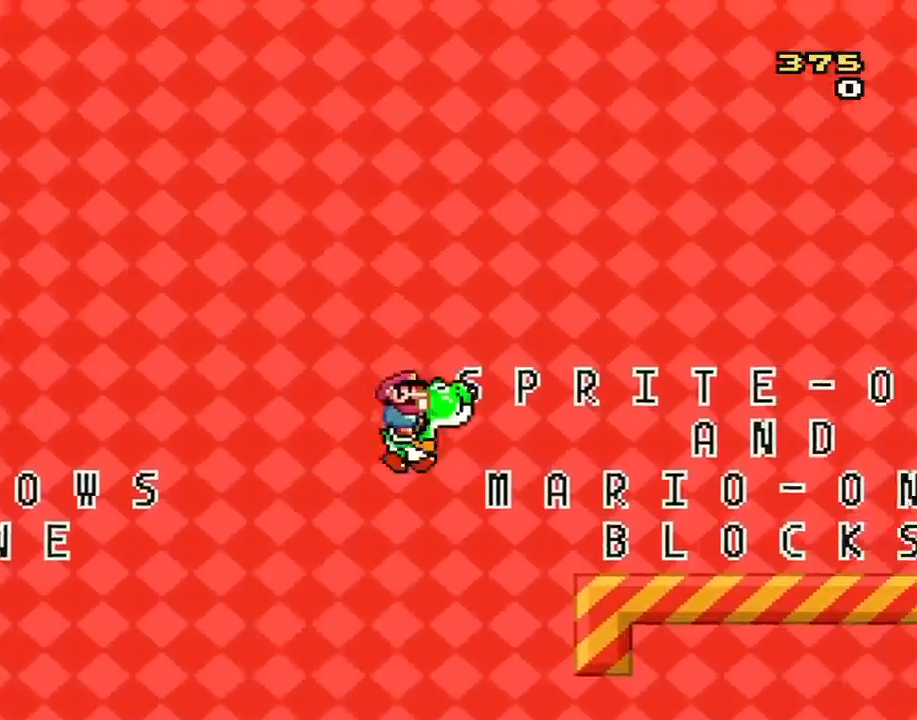
{"buttons": ["B", "Y", "DPAD_RIGHT"], "events": []}
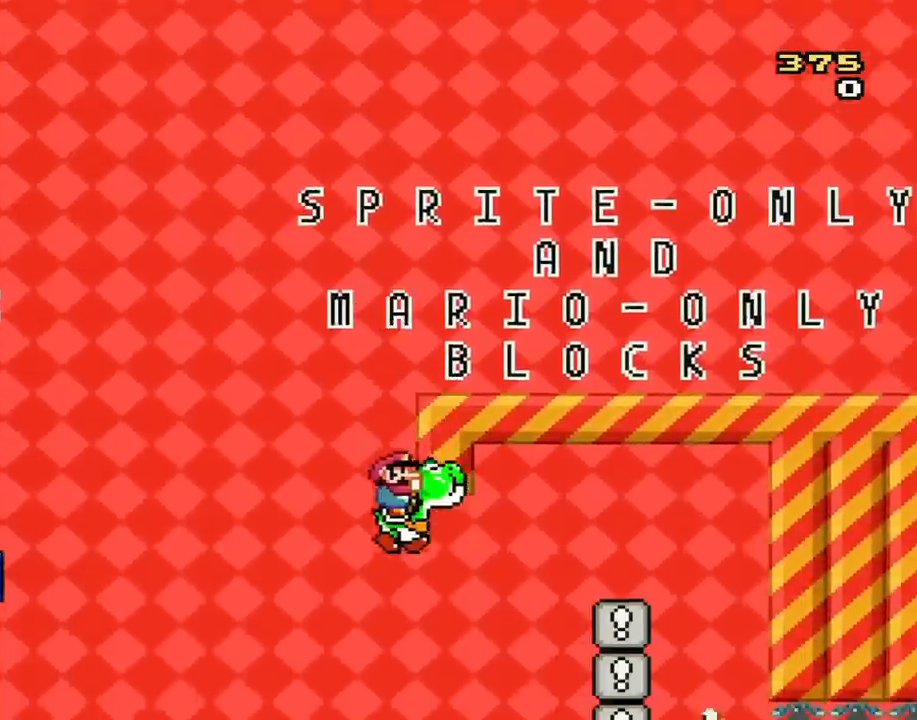
{"buttons": ["Y", "DPAD_LEFT"], "events": [[117, "B", "up"], [183, "DPAD_RIGHT", "up"], [467, "DPAD_LEFT", "down"]]}
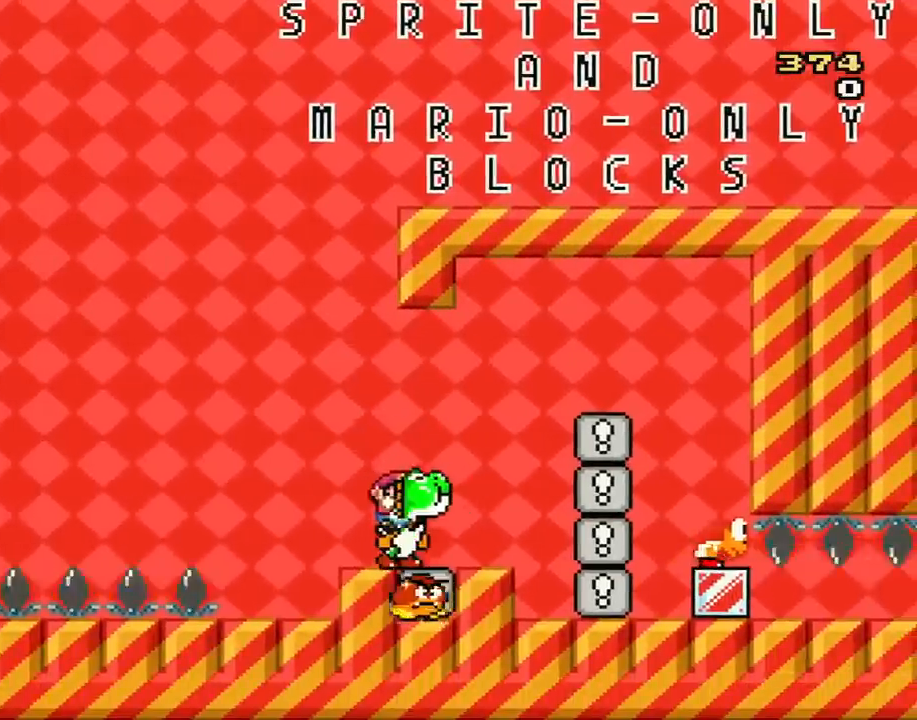
{"buttons": ["Y", "DPAD_LEFT"], "events": [[117, "B", "down"], [217, "B", "up"]]}
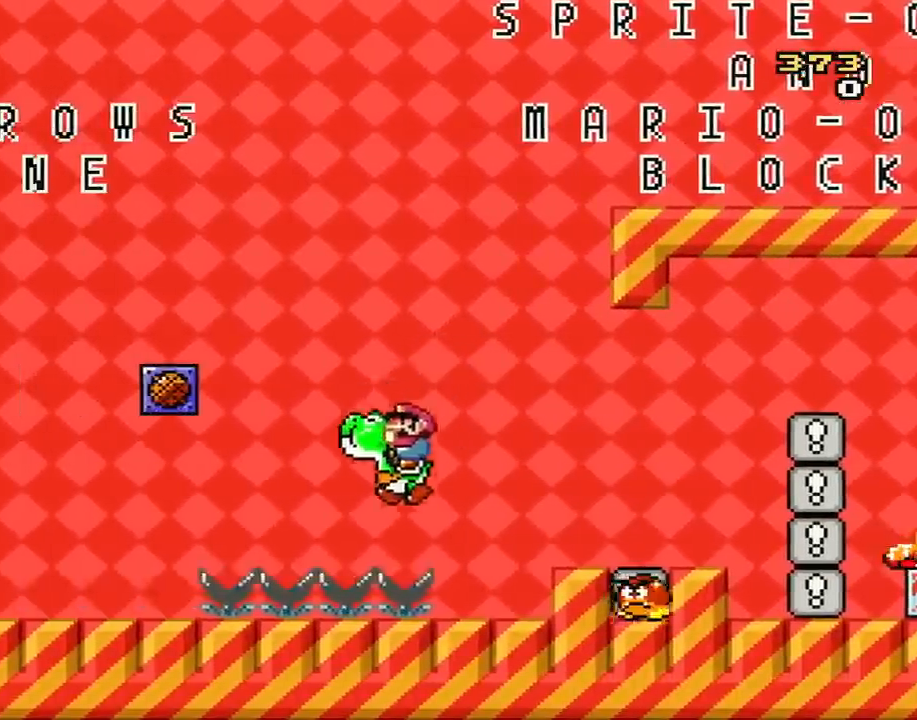
{"buttons": ["Y", "DPAD_LEFT"], "events": []}
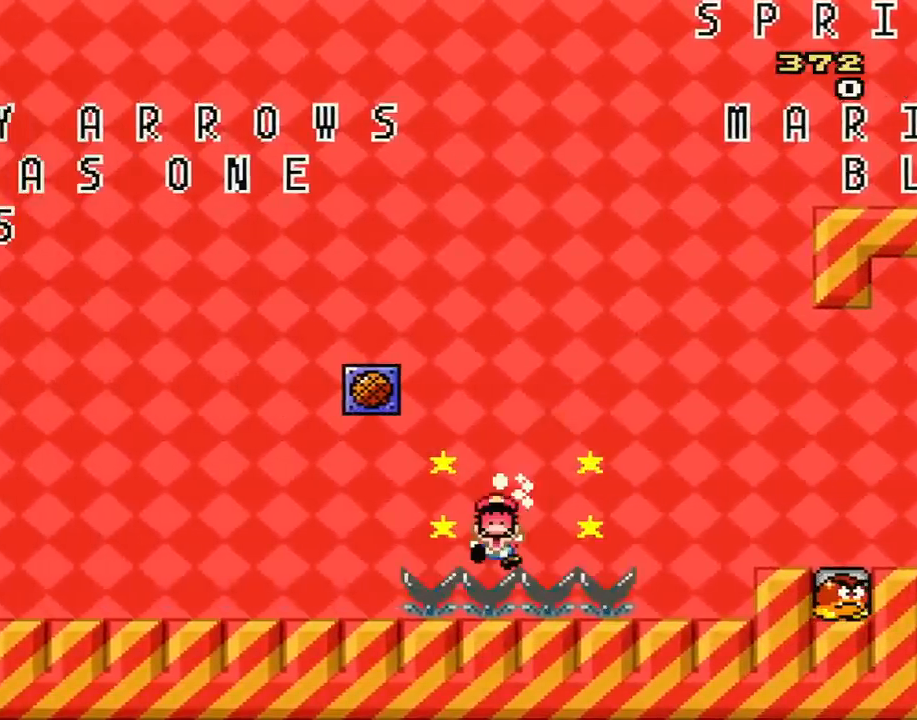
{"buttons": ["A"], "events": [[251, "DPAD_LEFT", "up"], [367, "Y", "up"], [467, "A", "down"]]}
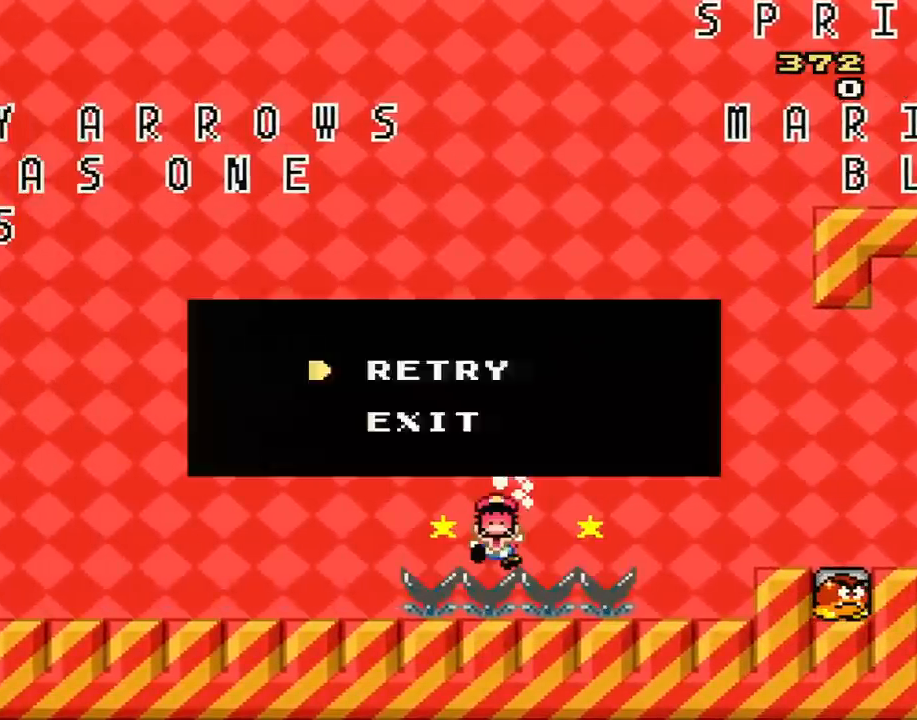
{"buttons": ["Y"], "events": [[117, "A", "up"], [183, "A", "down"], [317, "A", "up"], [500, "Y", "down"]]}
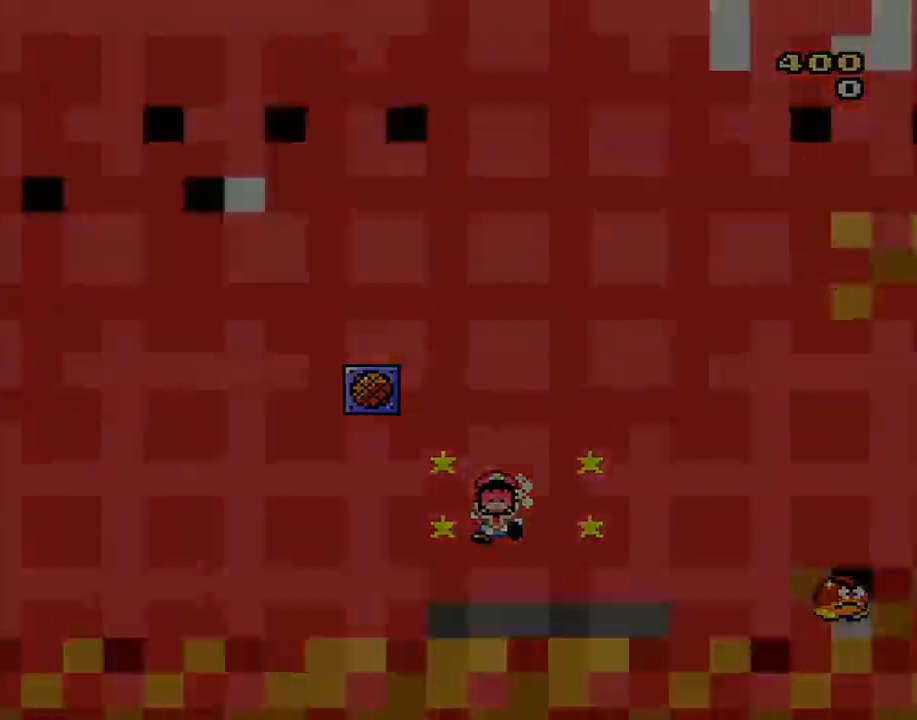
{"buttons": ["Y"], "events": []}
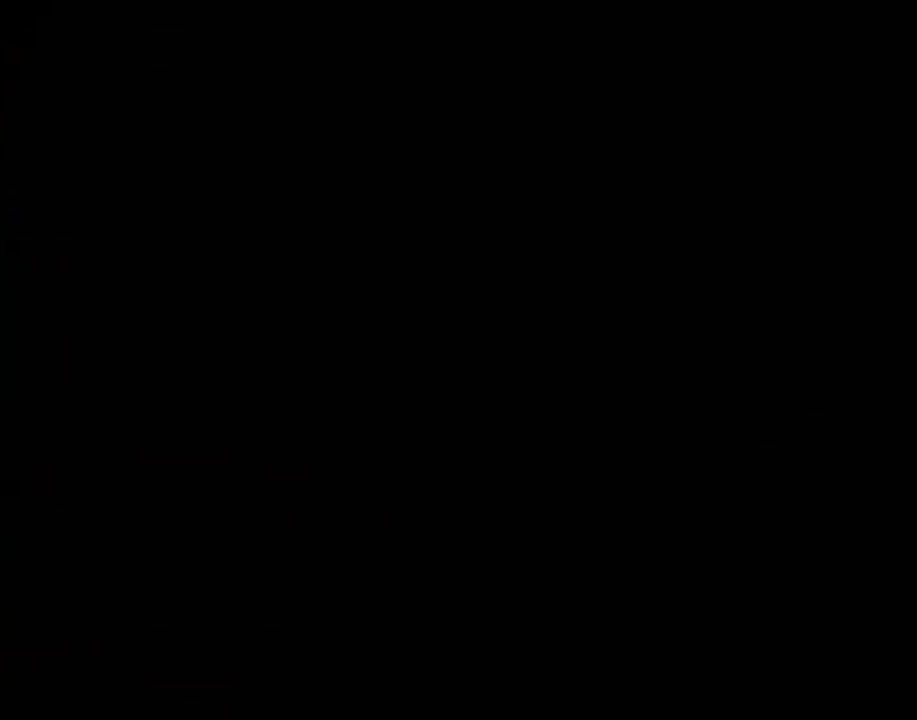
{"buttons": ["B", "Y"], "events": [[467, "B", "down"]]}
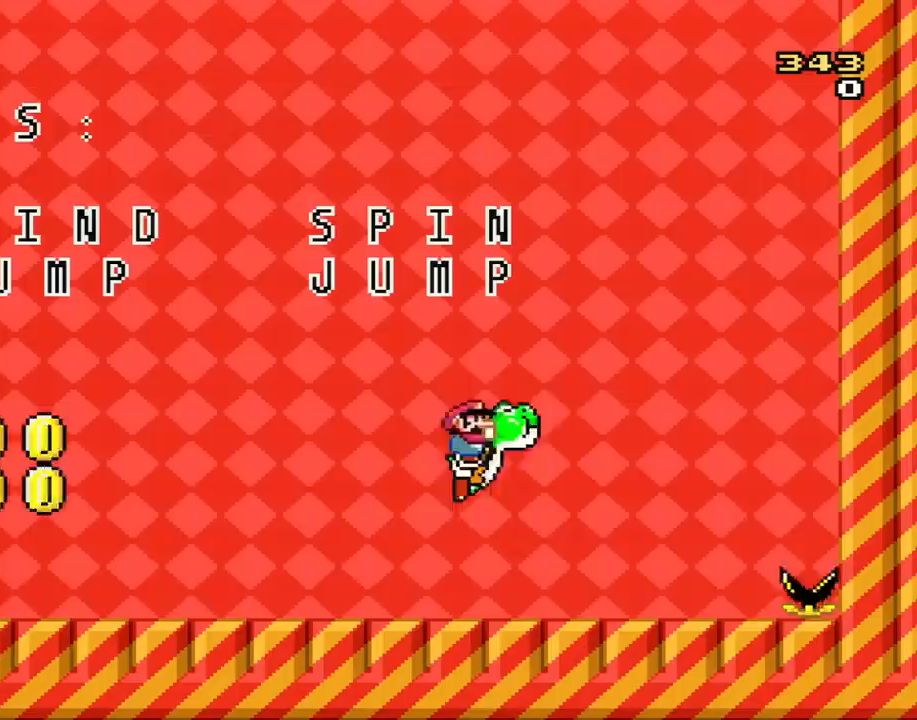
{"buttons": ["Y"], "events": [[67, "B", "up"], [67, "Y", "up"], [134, "Y", "down"]]}
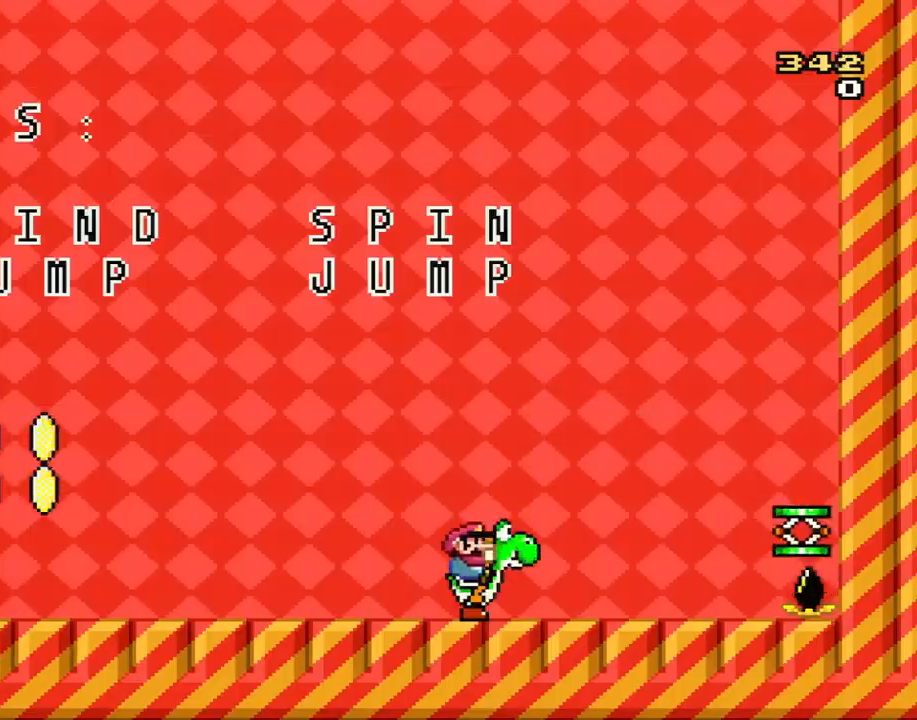
{"buttons": ["Y"], "events": []}
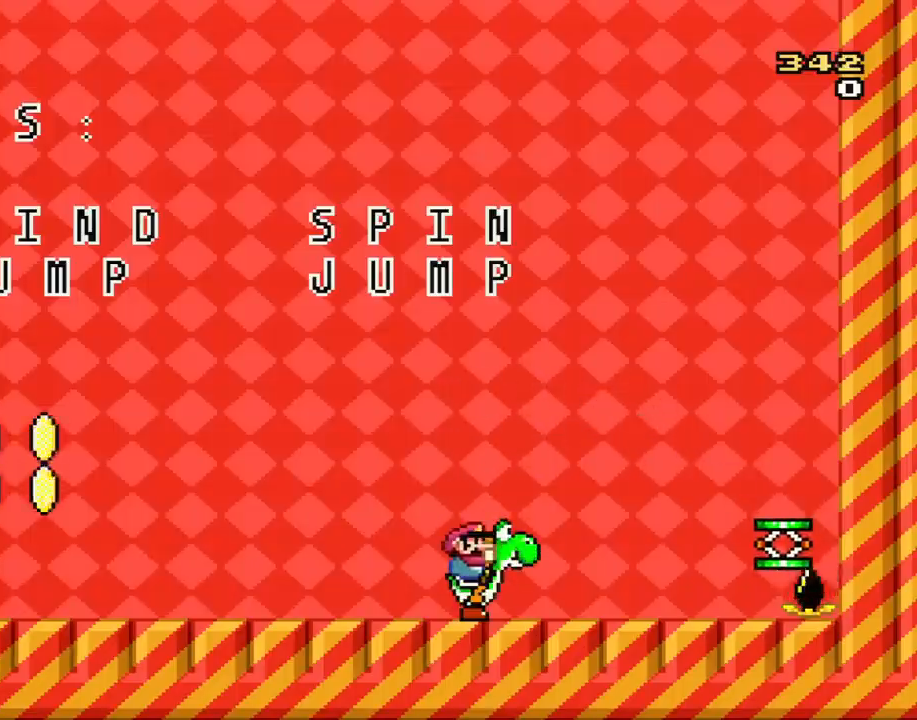
{"buttons": ["B", "Y", "DPAD_RIGHT"], "events": [[150, "DPAD_RIGHT", "down"], [401, "B", "down"]]}
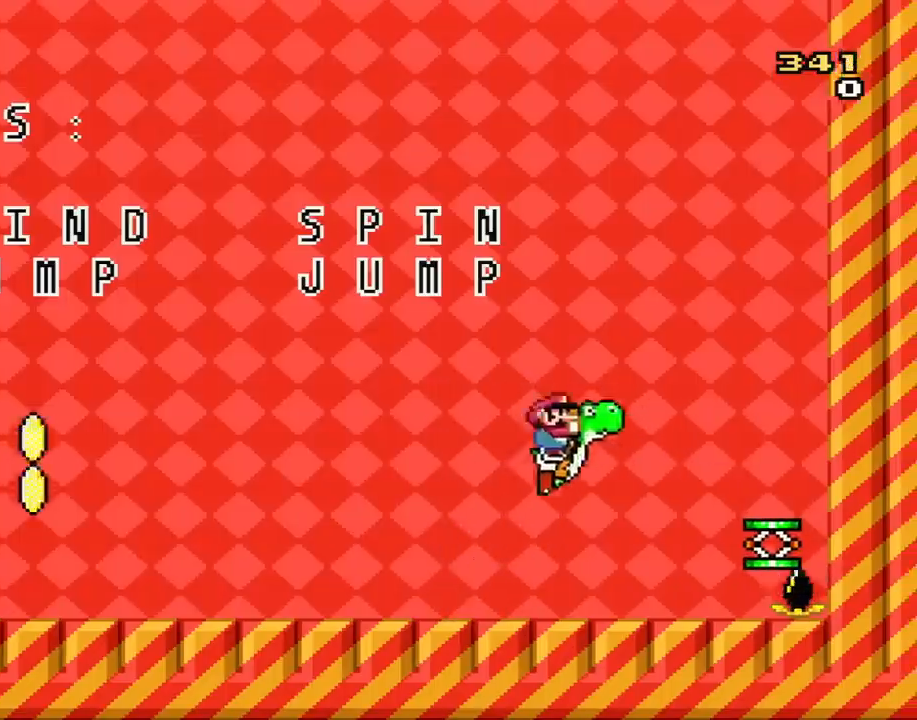
{"buttons": ["Y"], "events": [[234, "B", "up"], [384, "DPAD_RIGHT", "up"]]}
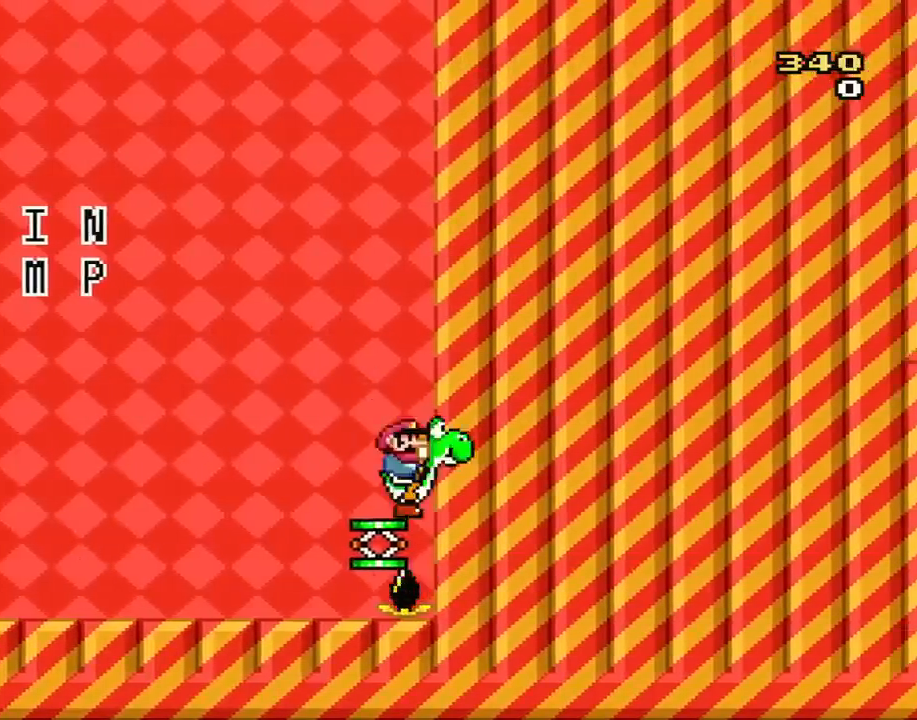
{"buttons": ["B", "Y"], "events": [[116, "B", "down"]]}
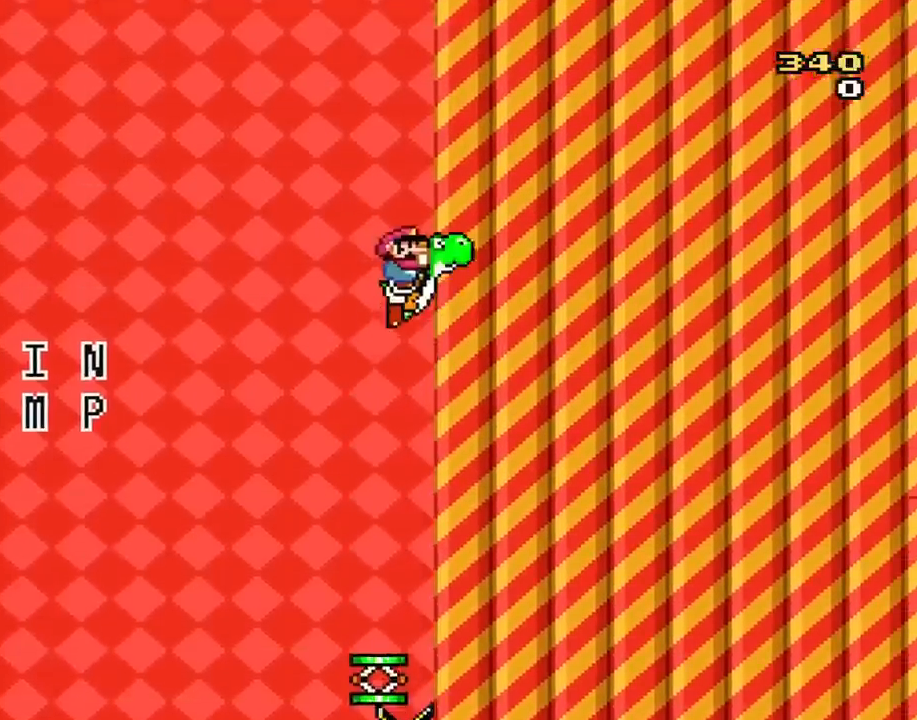
{"buttons": ["B", "Y"], "events": []}
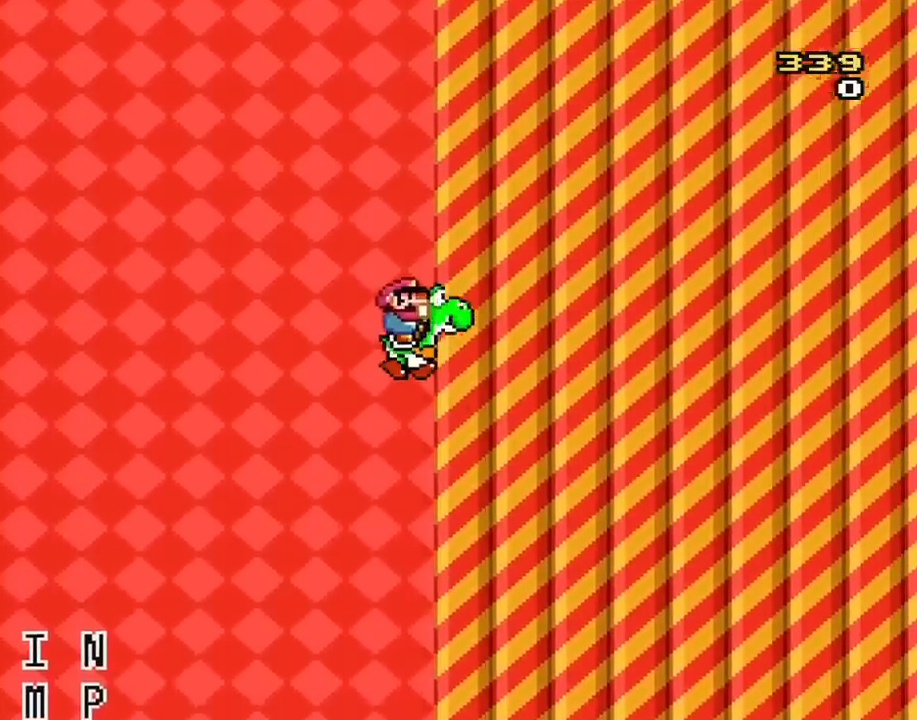
{"buttons": ["Y"], "events": [[233, "B", "up"]]}
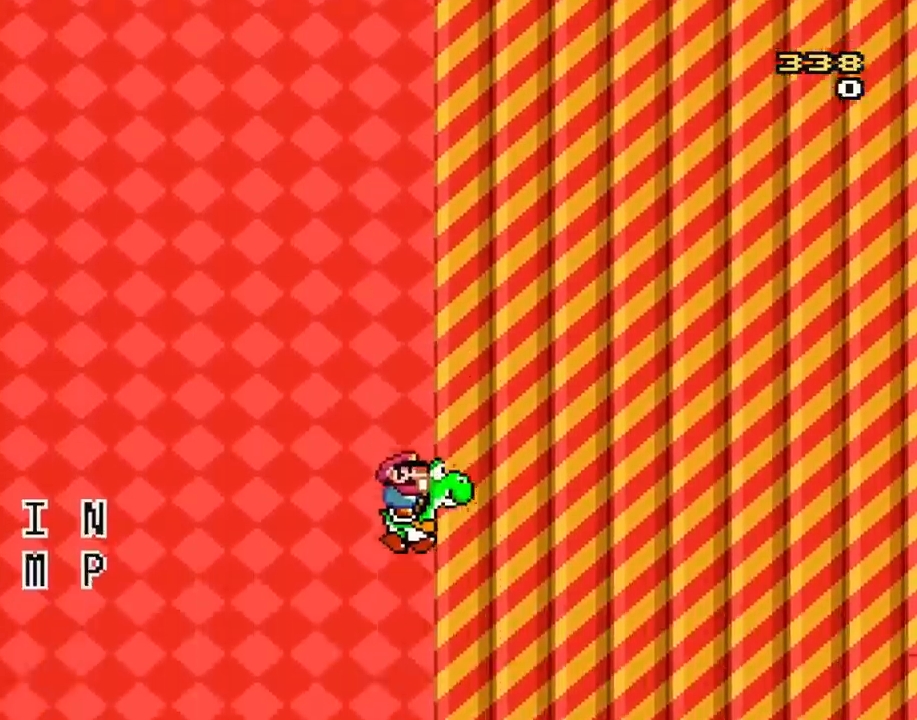
{"buttons": ["B", "Y"], "events": [[484, "B", "down"]]}
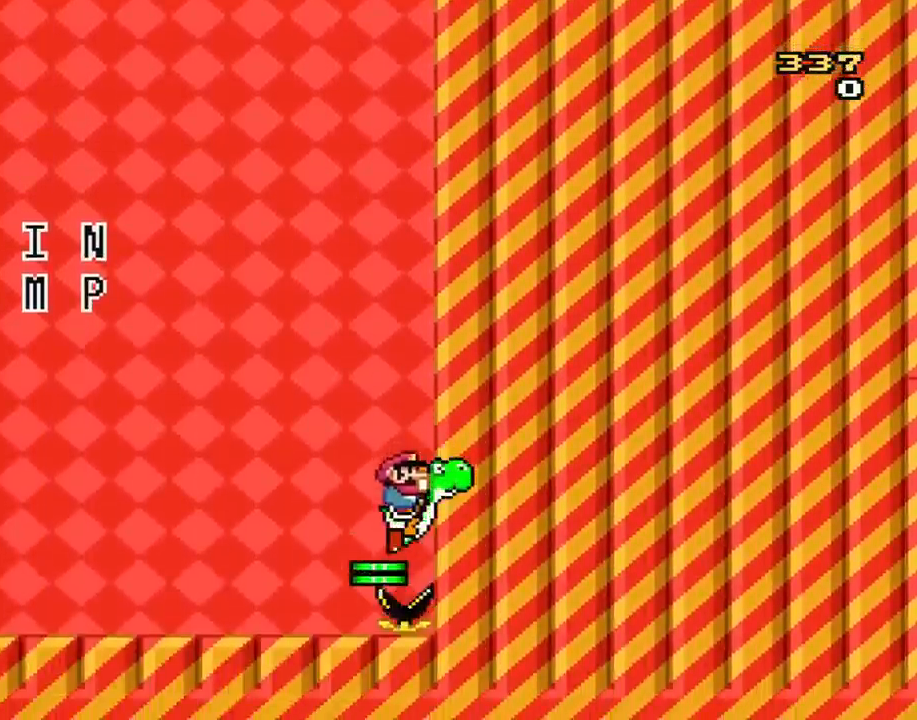
{"buttons": ["B", "Y", "DPAD_RIGHT"], "events": [[300, "DPAD_RIGHT", "down"]]}
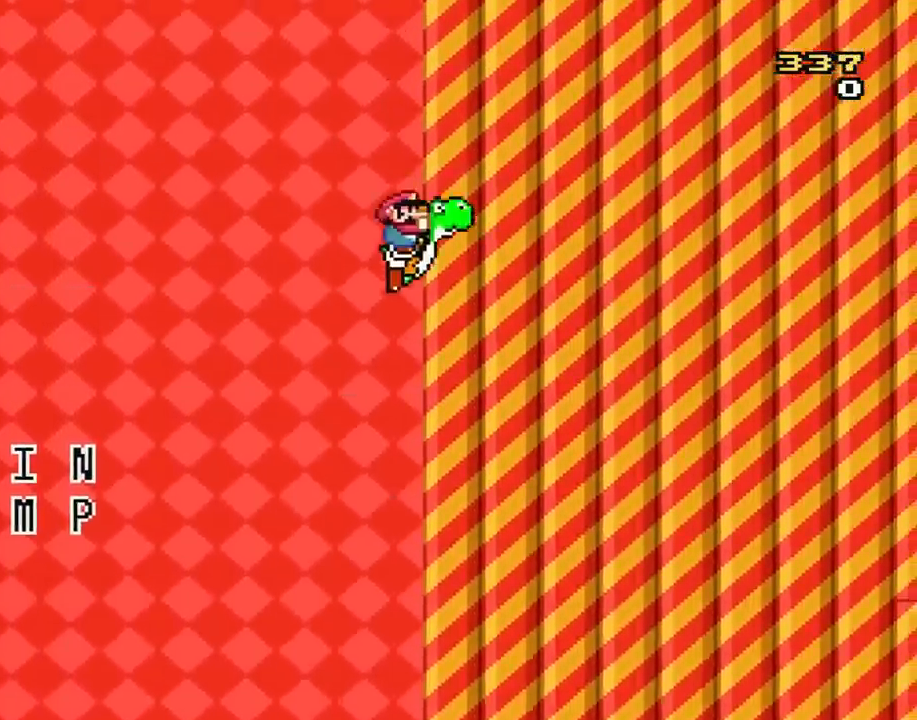
{"buttons": ["B", "Y", "DPAD_RIGHT"], "events": []}
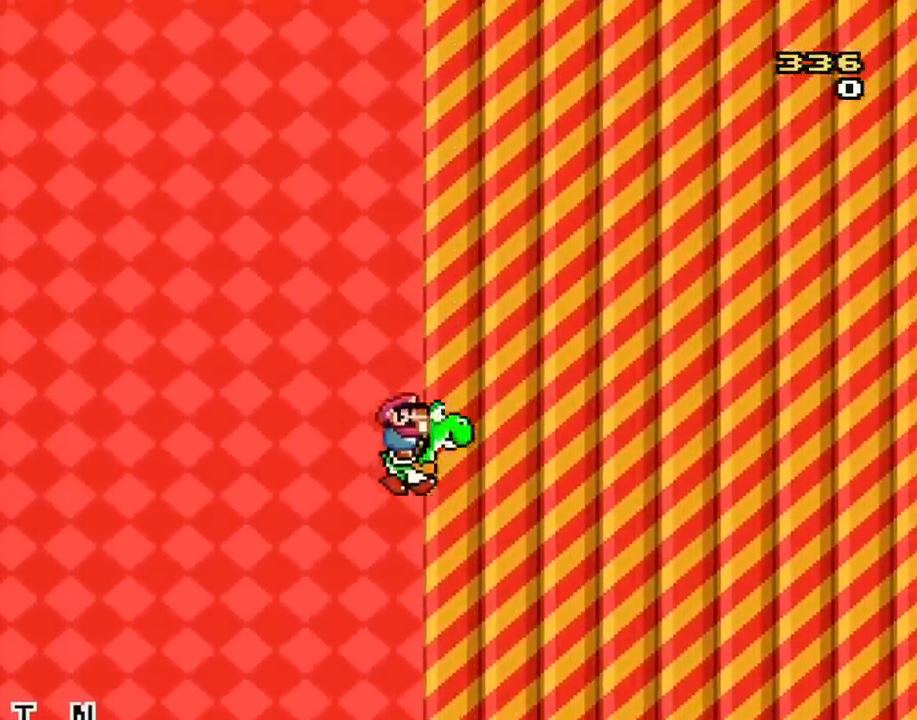
{"buttons": ["Y", "DPAD_RIGHT"], "events": [[16, "DPAD_RIGHT", "up"], [100, "B", "up"], [166, "DPAD_LEFT", "down"], [300, "DPAD_LEFT", "up"], [483, "DPAD_RIGHT", "down"]]}
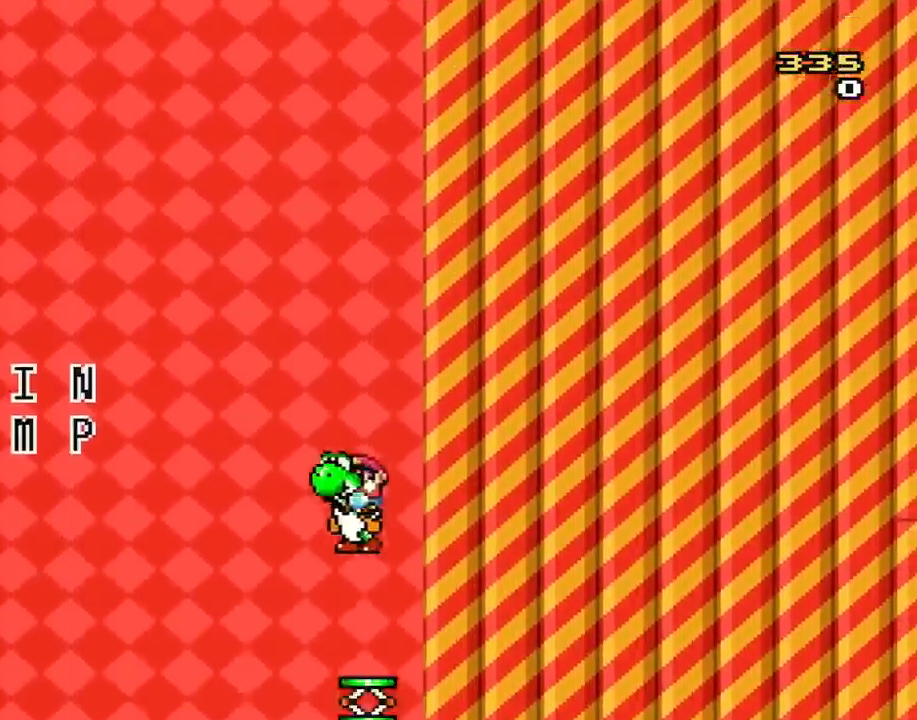
{"buttons": ["B", "Y", "DPAD_RIGHT"], "events": [[117, "DPAD_RIGHT", "up"], [300, "B", "down"], [300, "DPAD_RIGHT", "down"]]}
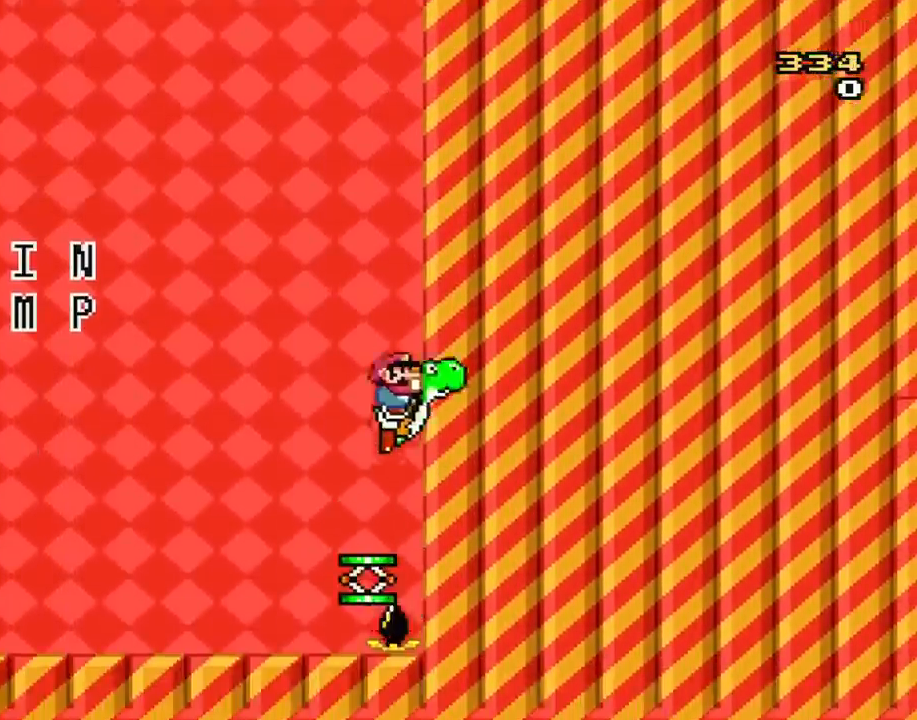
{"buttons": ["B", "Y", "DPAD_RIGHT"], "events": []}